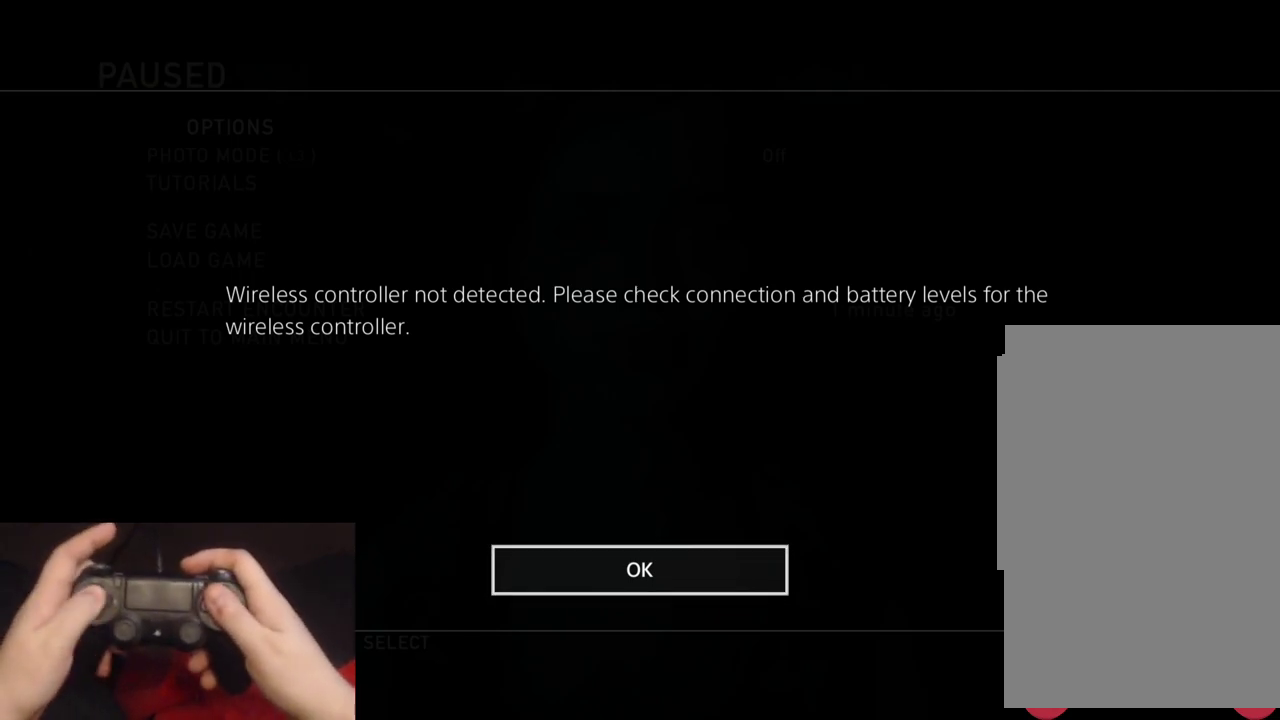
Gameplay with a controller (PlayStation layout); each line is a JSON object with the inputs held at the frame after it. Not read: HOME R1 R2 left_stick right_stick.
{"buttons": ["CIRCLE", "DPAD_UP"]}
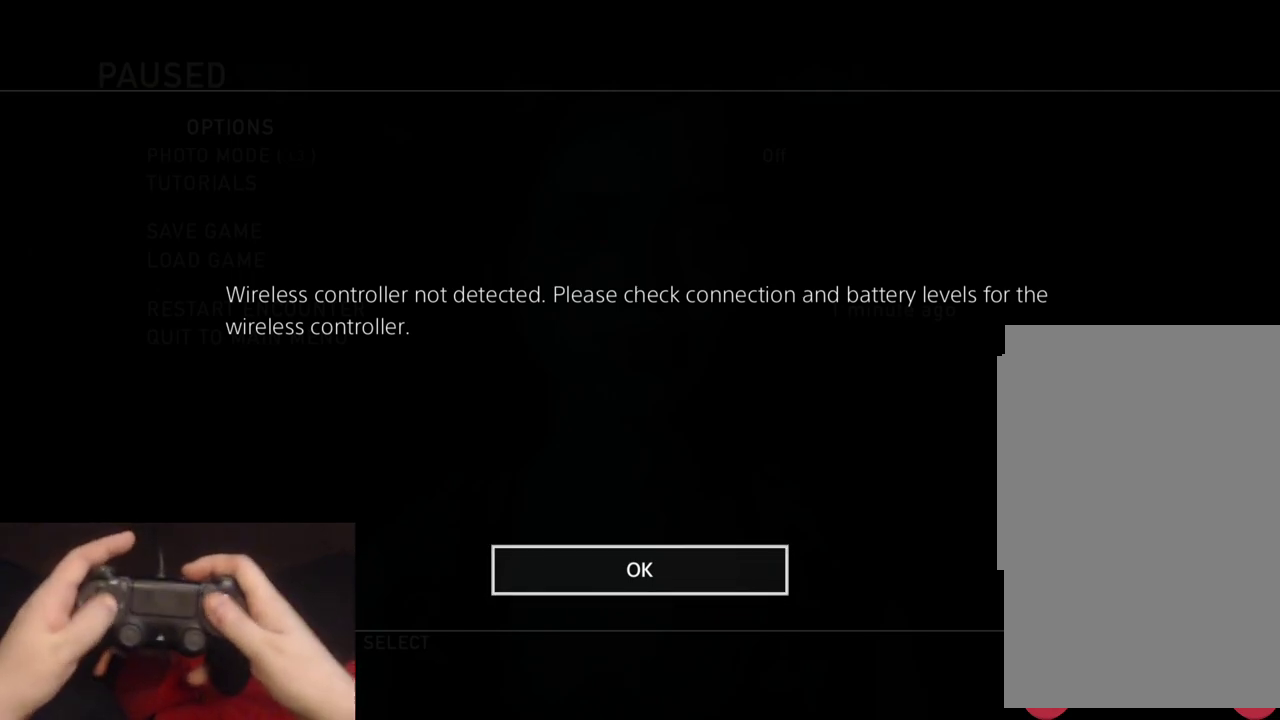
{"buttons": ["DPAD_RIGHT"]}
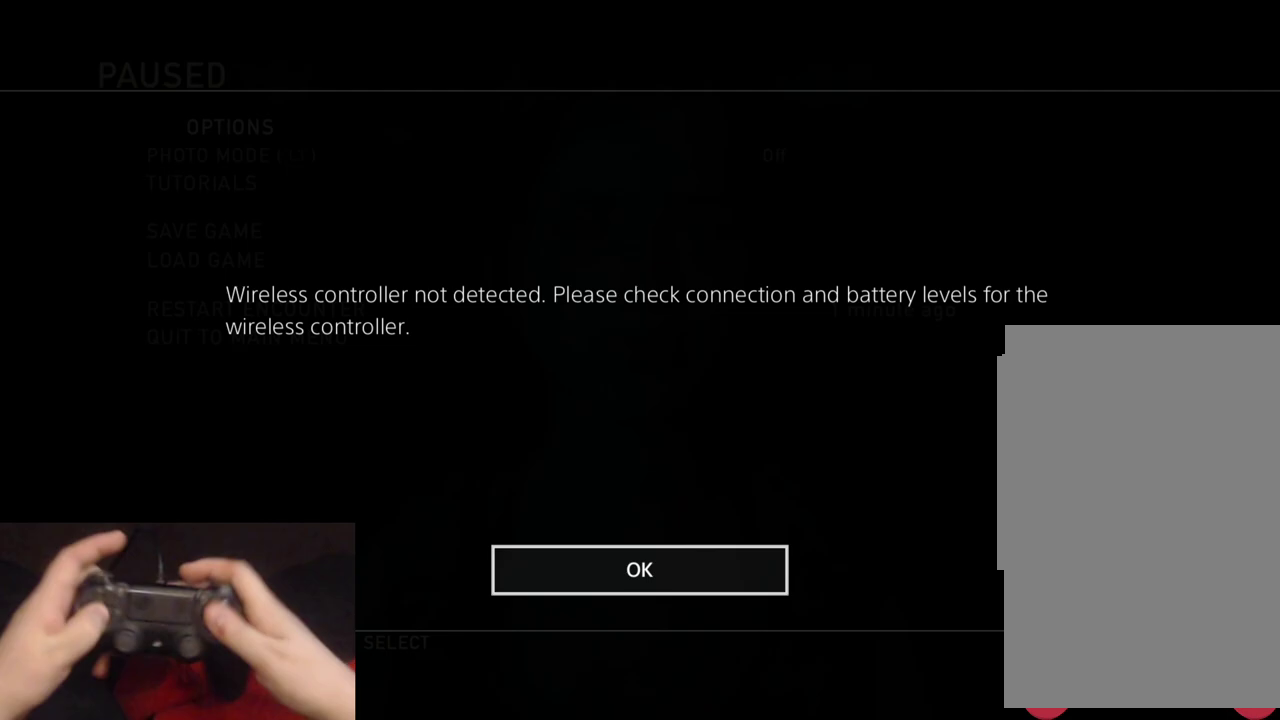
{"buttons": ["SQUARE", "TRIANGLE", "DPAD_DOWN", "DPAD_RIGHT"]}
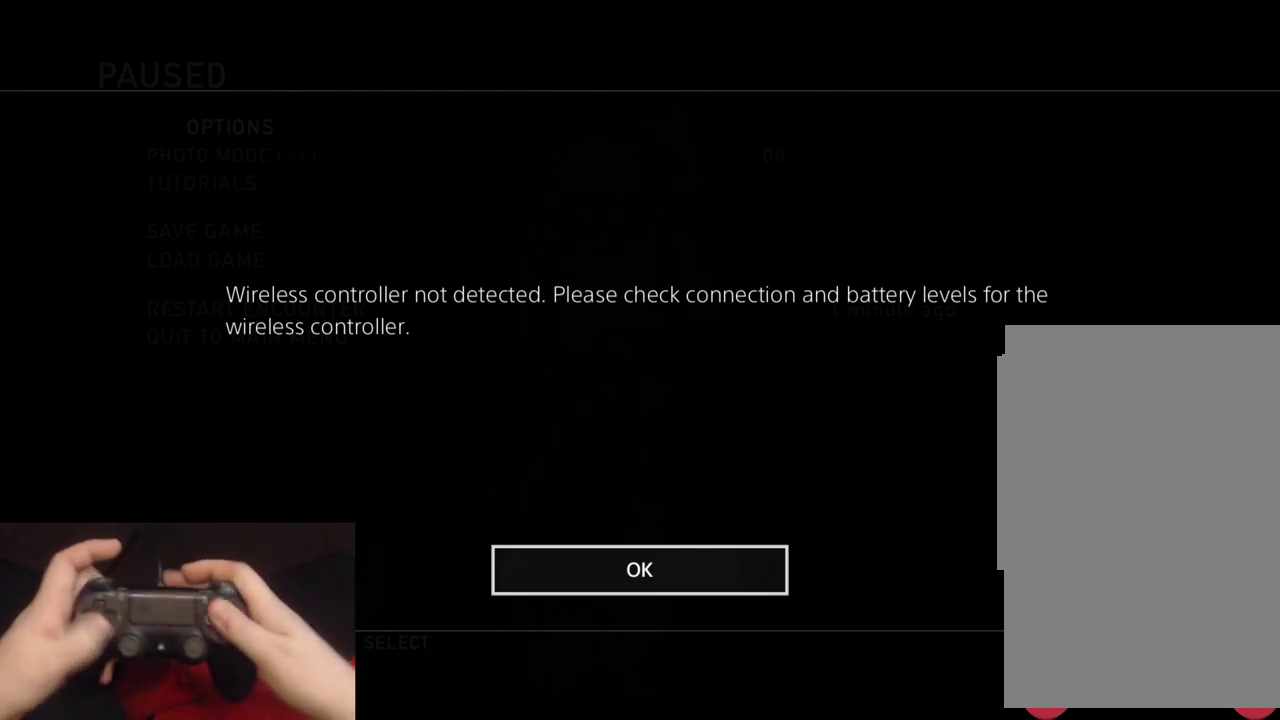
{"buttons": ["CROSS", "CIRCLE", "SQUARE", "TRIANGLE", "DPAD_UP", "DPAD_LEFT"]}
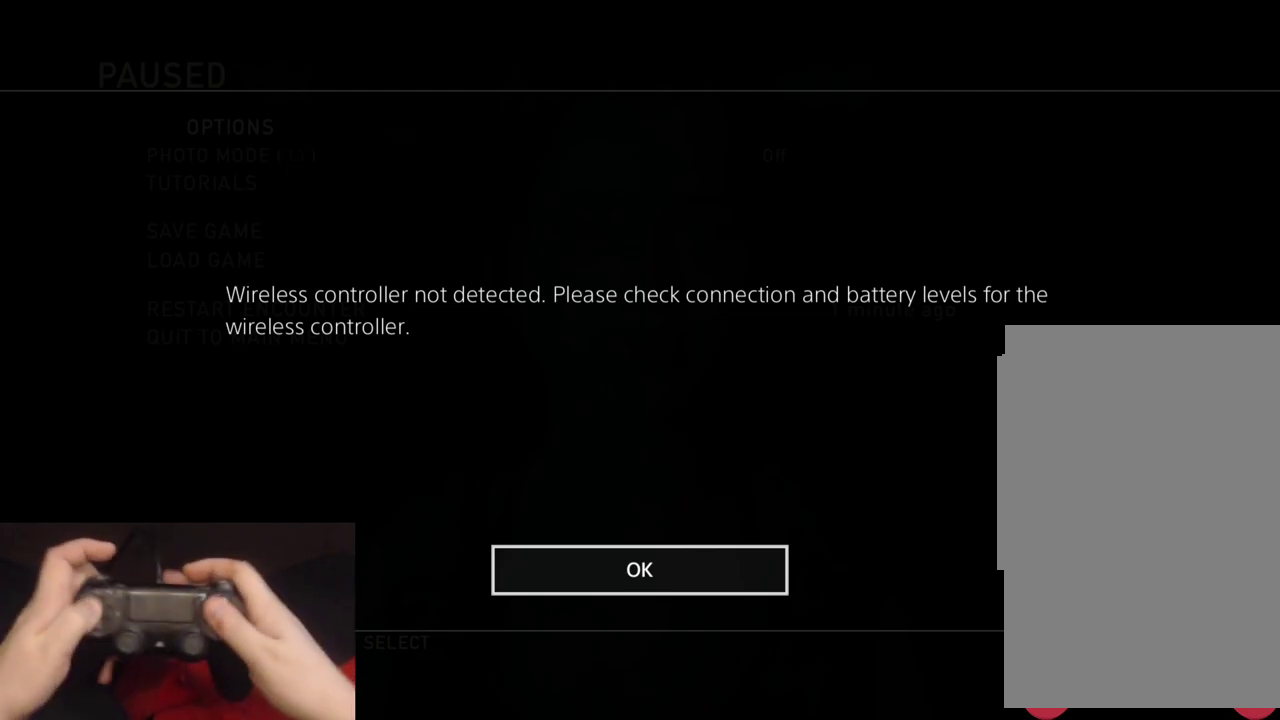
{"buttons": ["CROSS", "CIRCLE", "SQUARE", "TRIANGLE", "DPAD_UP", "DPAD_LEFT"]}
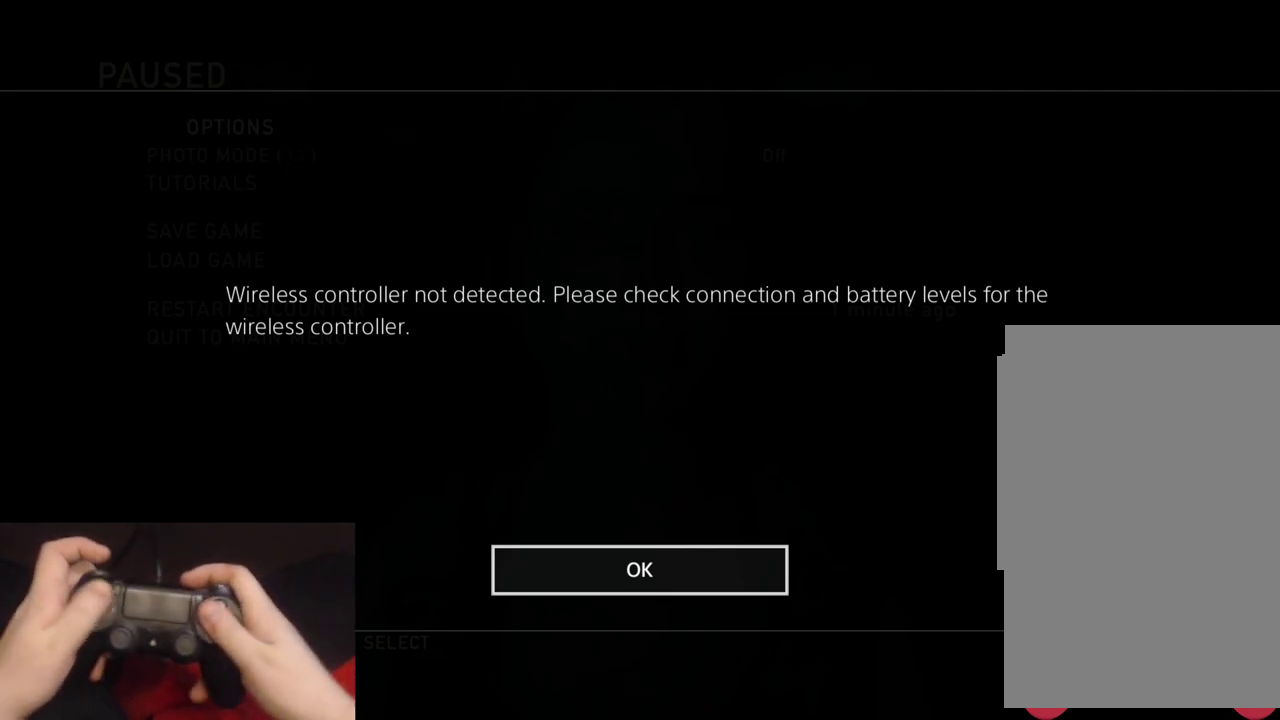
{"buttons": ["CROSS", "CIRCLE", "SQUARE", "TRIANGLE", "DPAD_UP", "DPAD_LEFT"]}
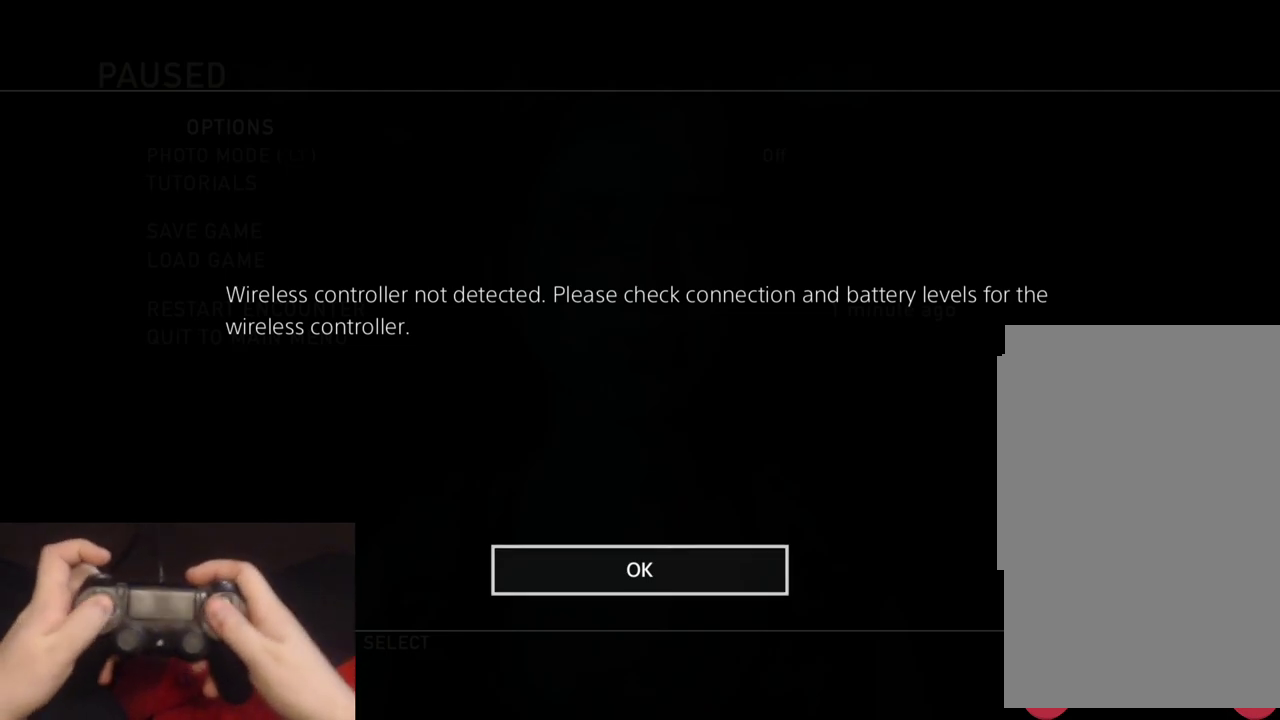
{"buttons": ["CROSS", "CIRCLE", "SQUARE", "TRIANGLE", "DPAD_UP", "DPAD_LEFT"]}
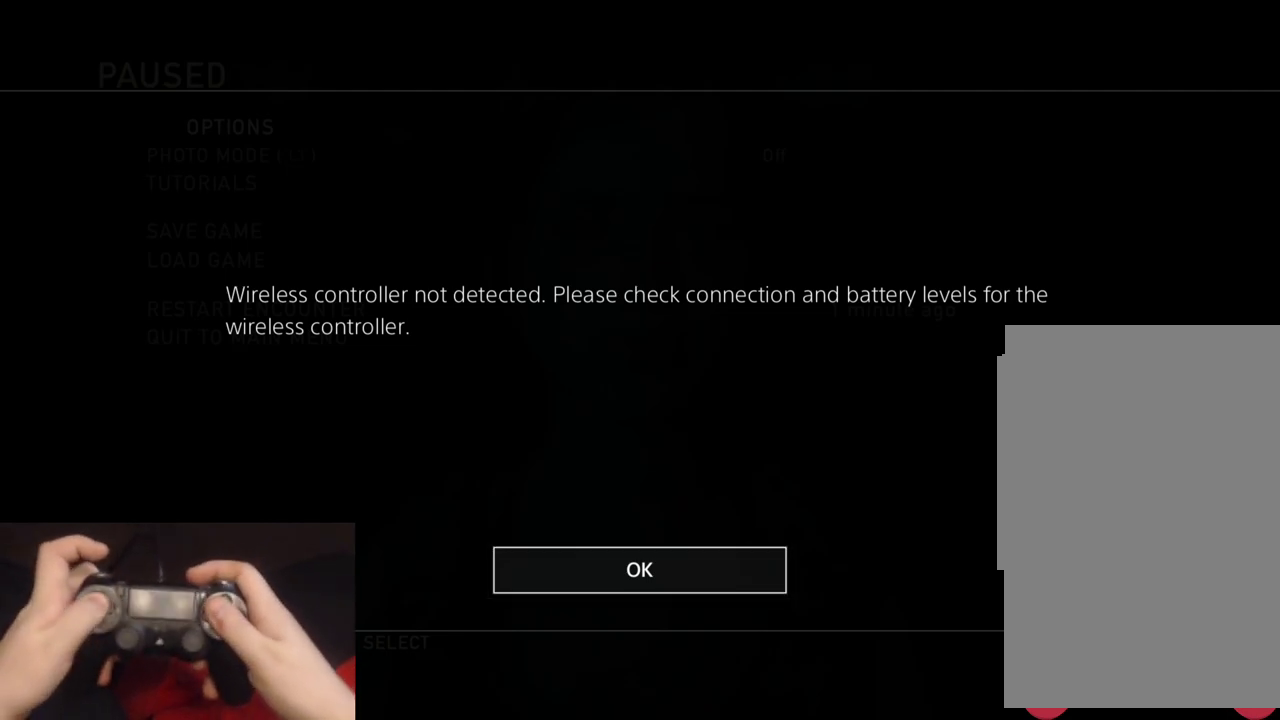
{"buttons": ["DPAD_UP", "DPAD_LEFT"]}
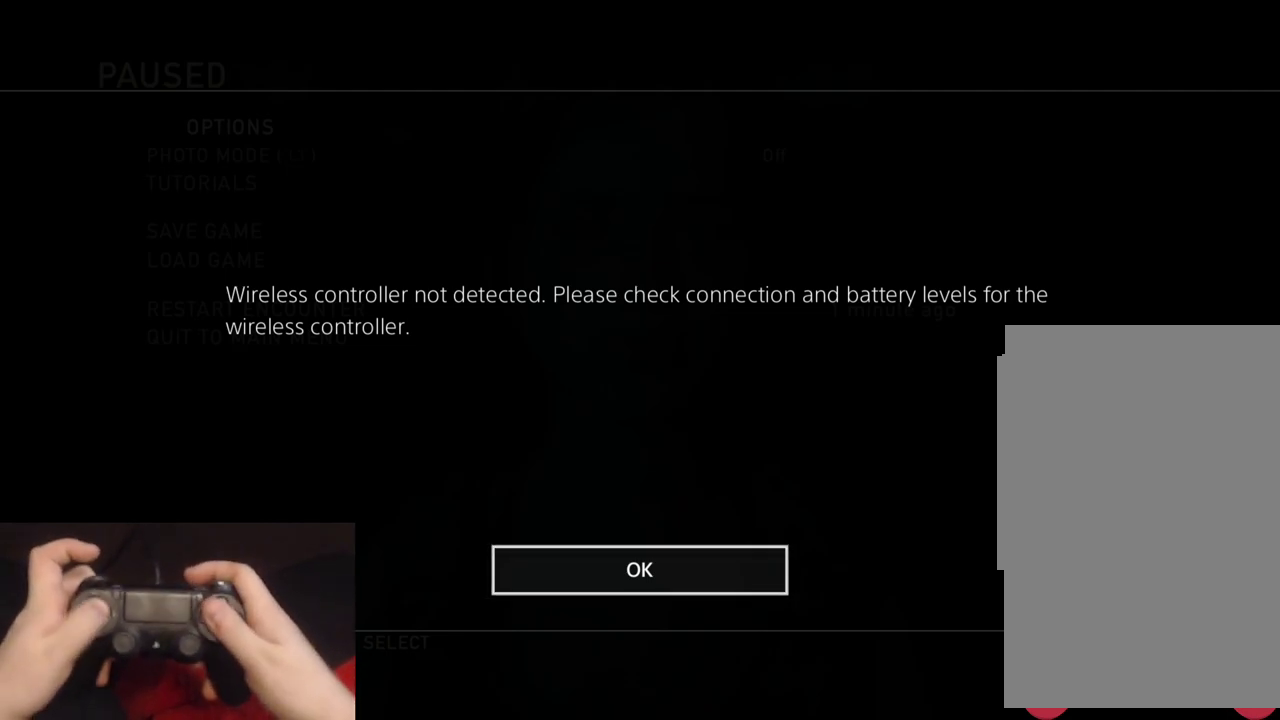
{"buttons": ["DPAD_UP"]}
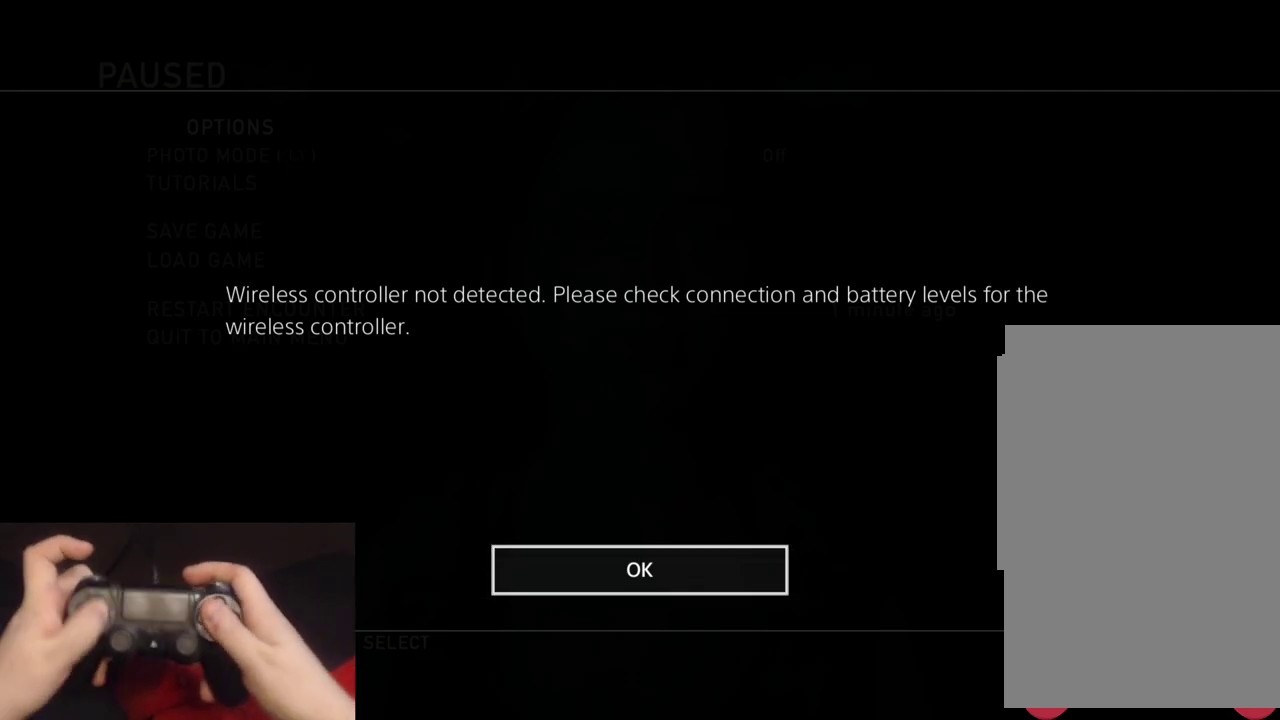
{"buttons": []}